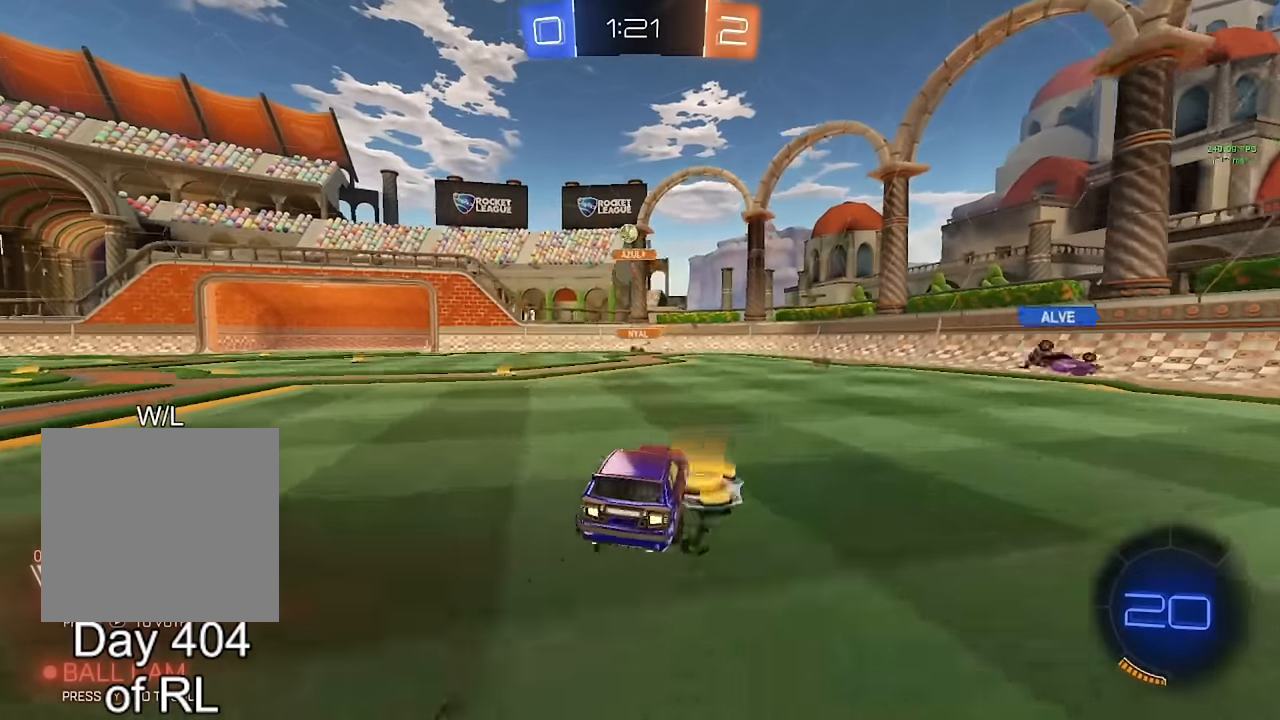
Gameplay with a controller (Xbox layout); each line is a JSON object with the inputs held at the frame after it. "events" lists button and stick changes between this image and that frame as [ms after this image, input, new state], when the widget could be followed in between. Not read: R2.
{"buttons": [], "left_stick": "center", "right_stick": "center", "events": [[117, "L2", "down"], [367, "L2", "up"], [367, "left_stick", "center"]]}
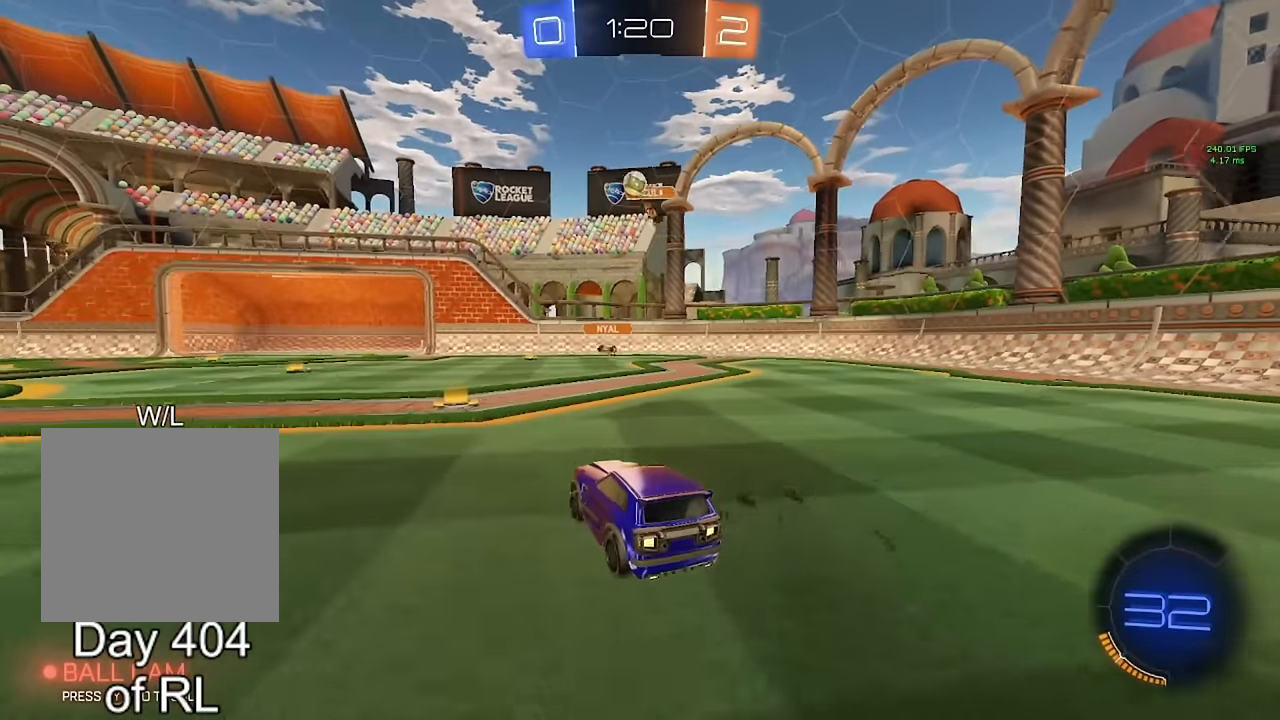
{"buttons": [], "left_stick": "left", "right_stick": "center", "events": [[183, "left_stick", "left"], [350, "L1", "down"], [483, "L1", "up"]]}
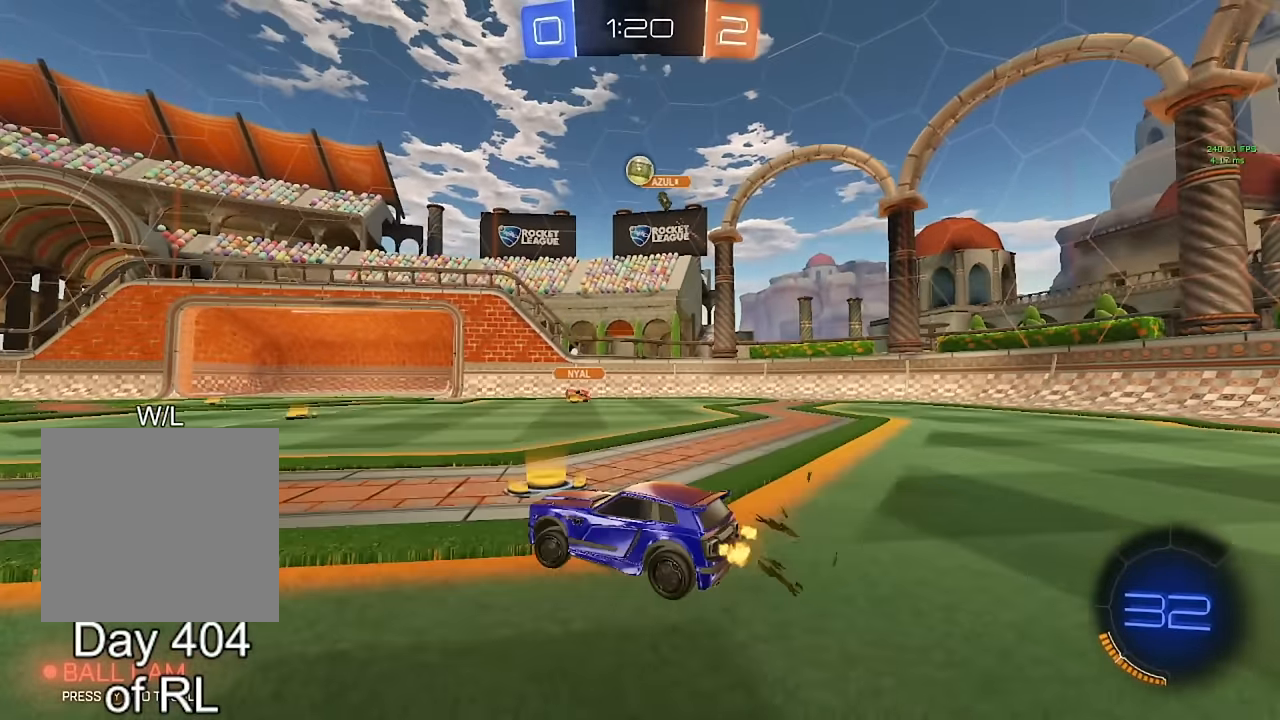
{"buttons": [], "left_stick": "center", "right_stick": "center", "events": [[450, "left_stick", "center"]]}
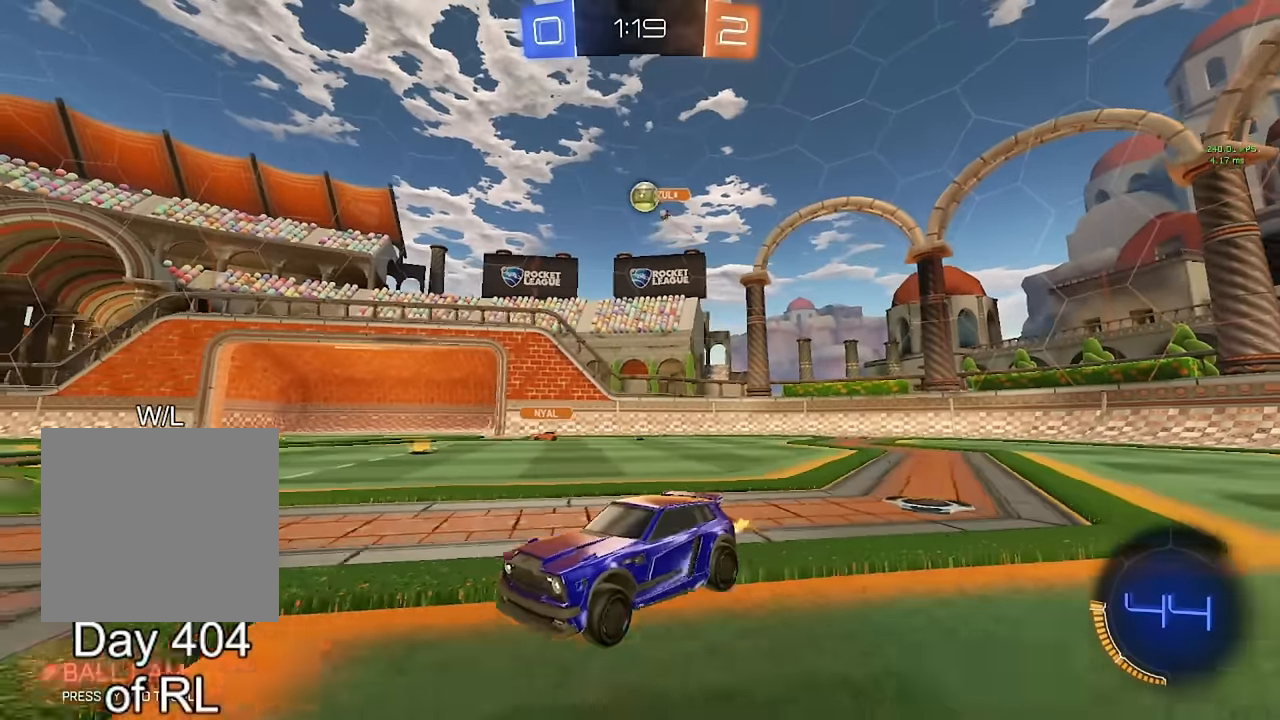
{"buttons": [], "left_stick": "left", "right_stick": "center", "events": [[83, "left_stick", "right"], [333, "left_stick", "center"], [383, "left_stick", "left"]]}
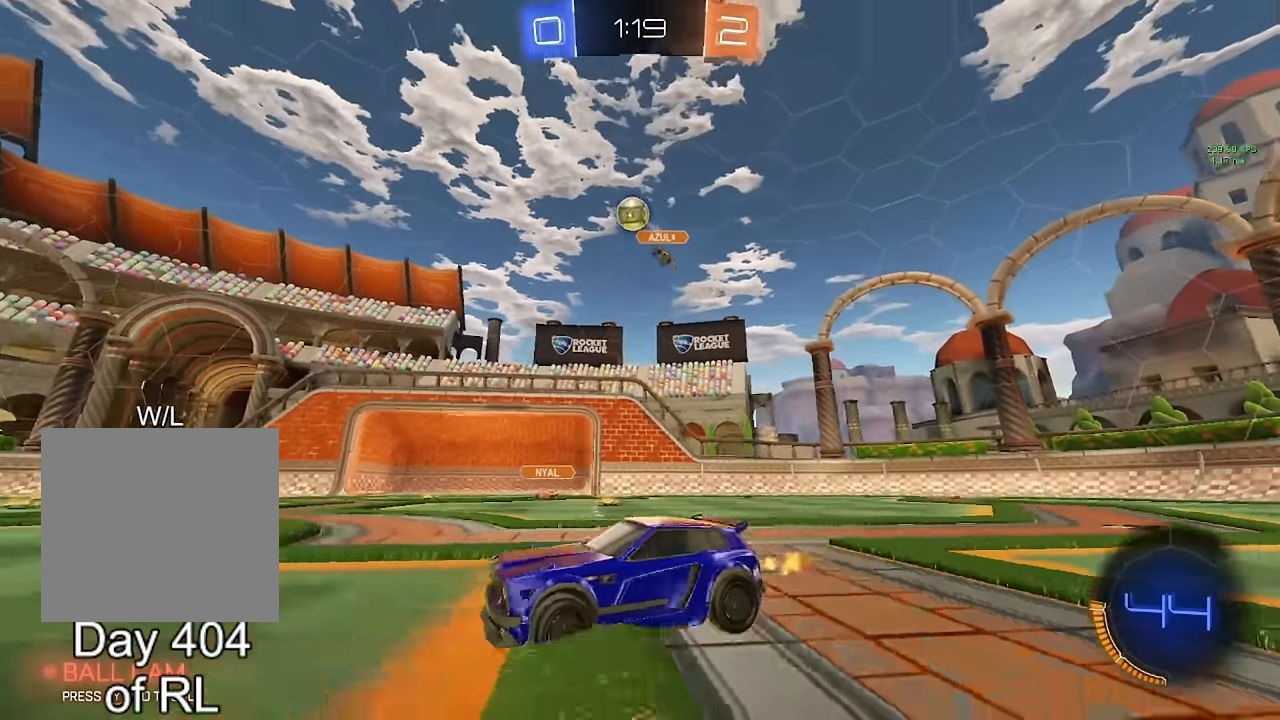
{"buttons": ["B"], "left_stick": "center", "right_stick": "center", "events": [[17, "left_stick", "center"], [117, "B", "down"], [183, "Y", "down"], [233, "Y", "up"]]}
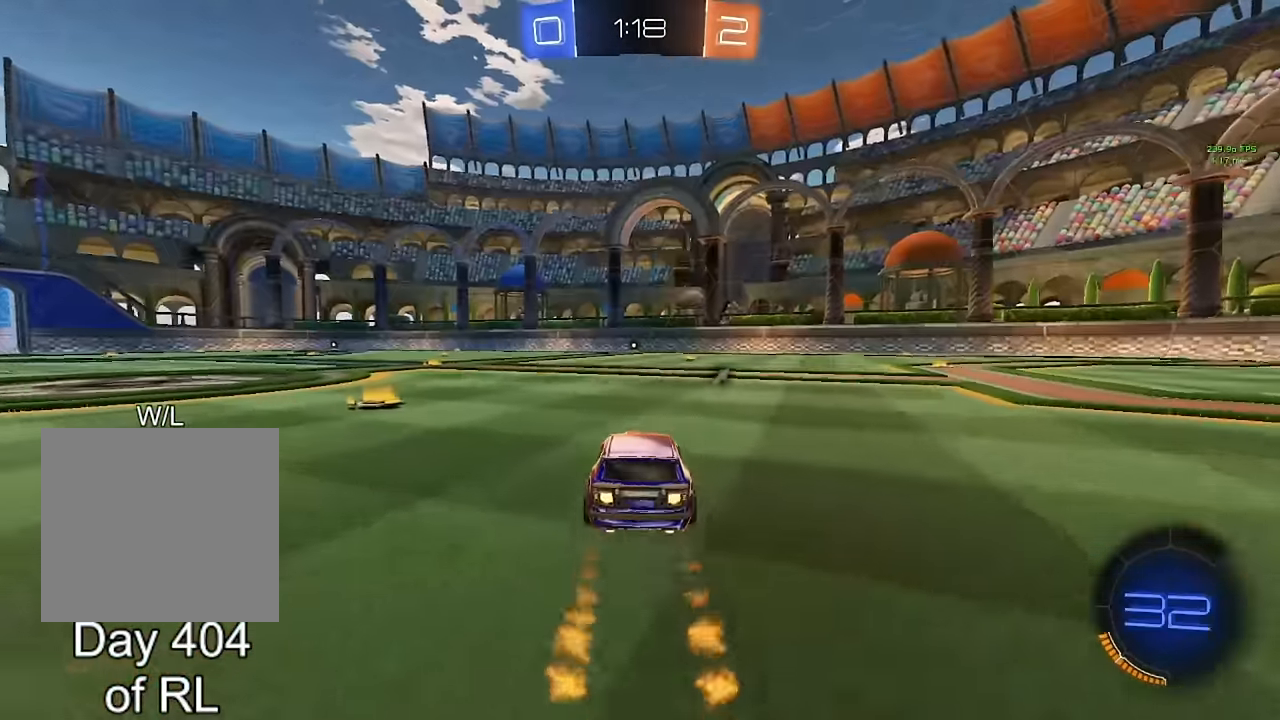
{"buttons": [], "left_stick": "center", "right_stick": "center", "events": [[83, "Y", "down"], [117, "Y", "up"], [150, "left_stick", "right"], [250, "left_stick", "center"], [433, "B", "up"]]}
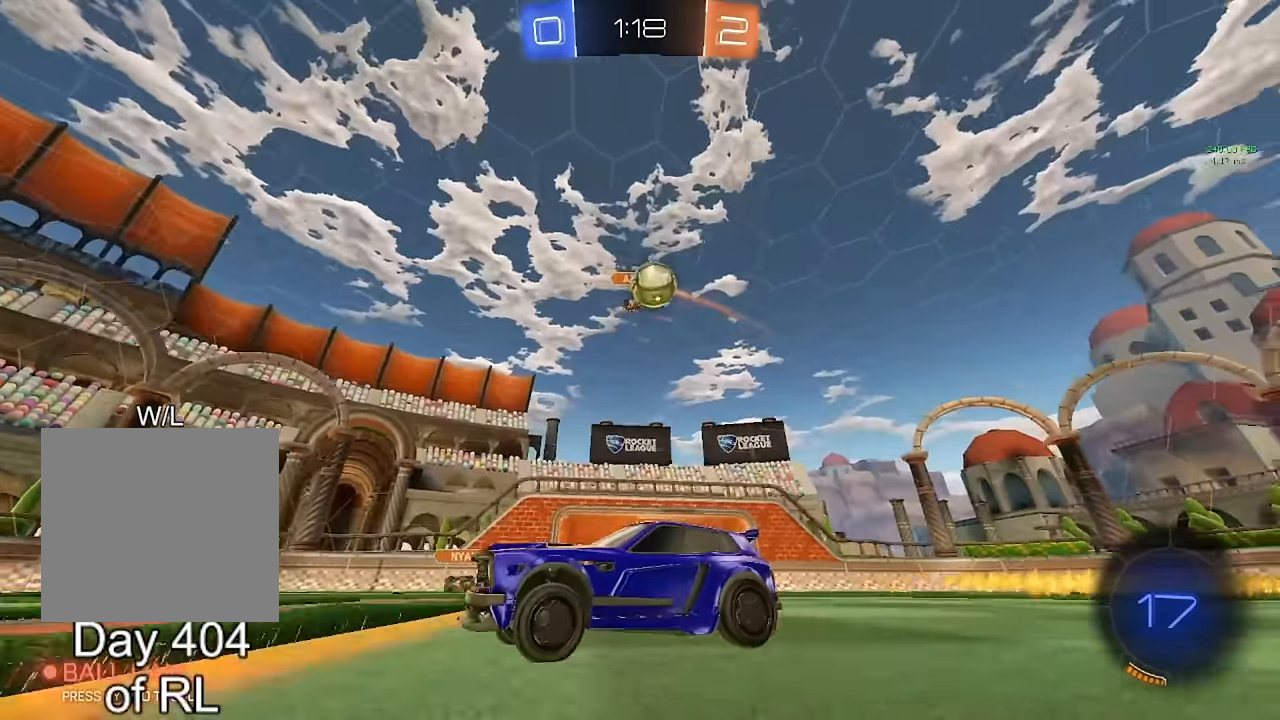
{"buttons": ["B"], "left_stick": "center", "right_stick": "center", "events": [[33, "left_stick", "right"], [133, "left_stick", "center"], [167, "Y", "down"], [267, "Y", "up"], [367, "B", "down"], [367, "left_stick", "left"], [450, "left_stick", "center"]]}
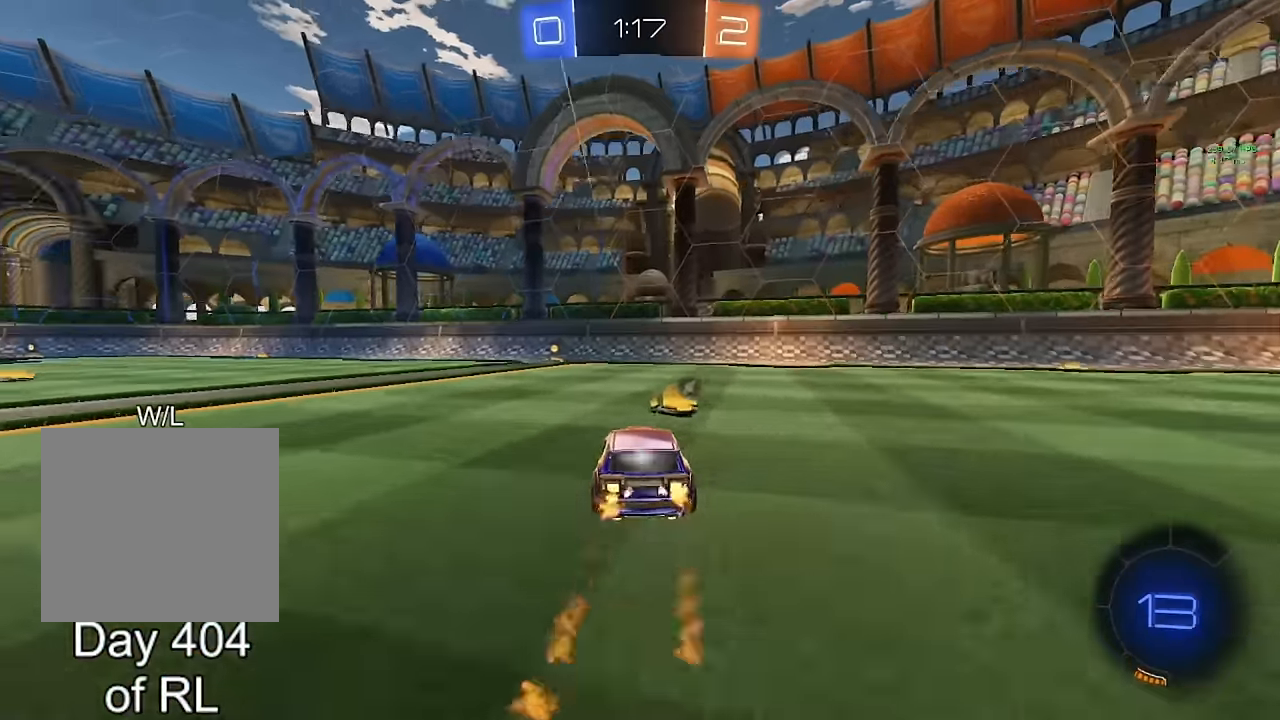
{"buttons": ["B"], "left_stick": "left", "right_stick": "center", "events": [[117, "Y", "down"], [167, "Y", "up"], [167, "left_stick", "left"], [283, "left_stick", "center"], [400, "left_stick", "left"]]}
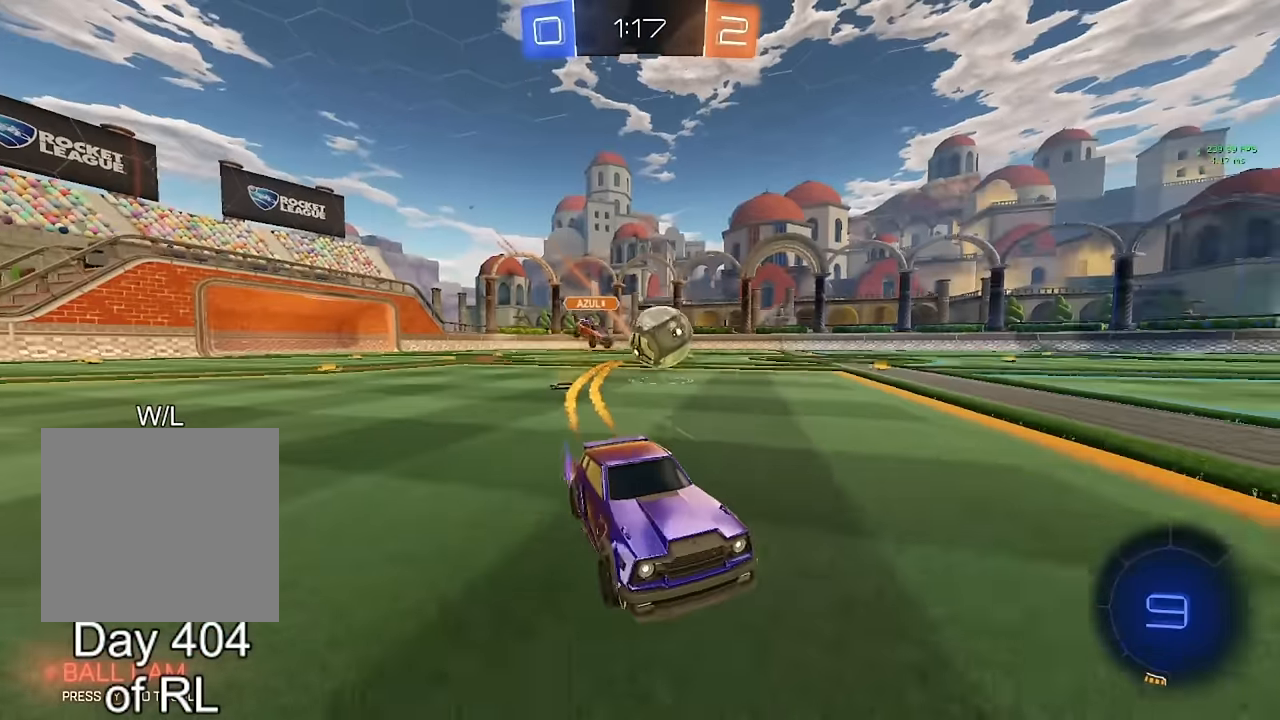
{"buttons": [], "left_stick": "center", "right_stick": "center", "events": [[17, "left_stick", "center"], [67, "B", "up"], [317, "left_stick", "left"], [433, "left_stick", "center"]]}
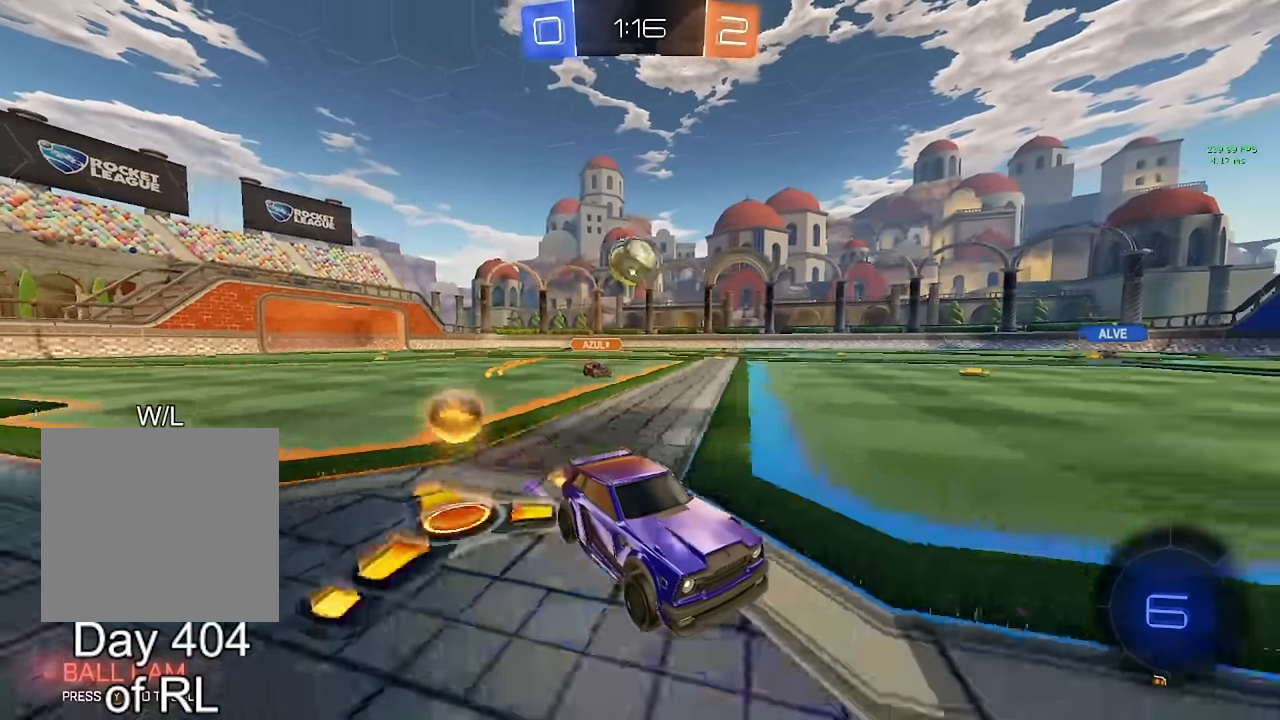
{"buttons": [], "left_stick": "right", "right_stick": "center", "events": [[117, "left_stick", "left"], [150, "L2", "down"], [317, "left_stick", "center"], [333, "L2", "up"], [367, "left_stick", "right"]]}
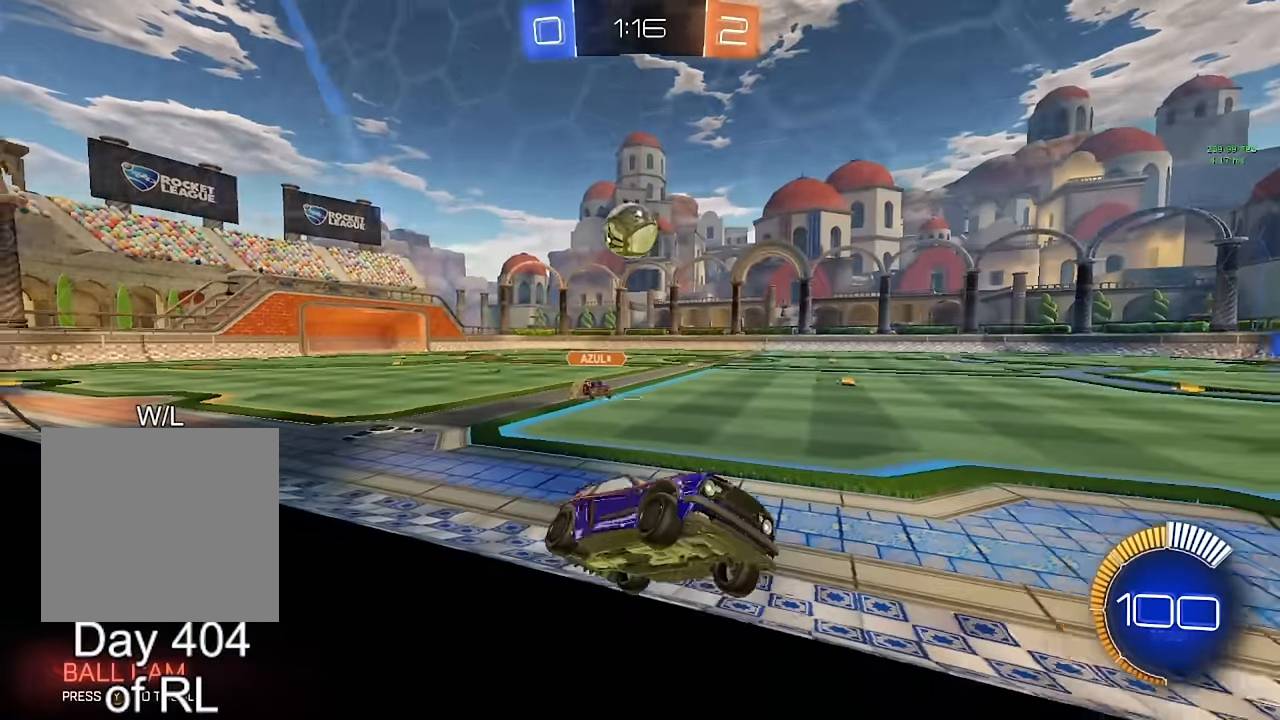
{"buttons": [], "left_stick": "left", "right_stick": "center", "events": [[33, "left_stick", "center"], [50, "L2", "down"], [167, "L2", "up"], [383, "left_stick", "left"]]}
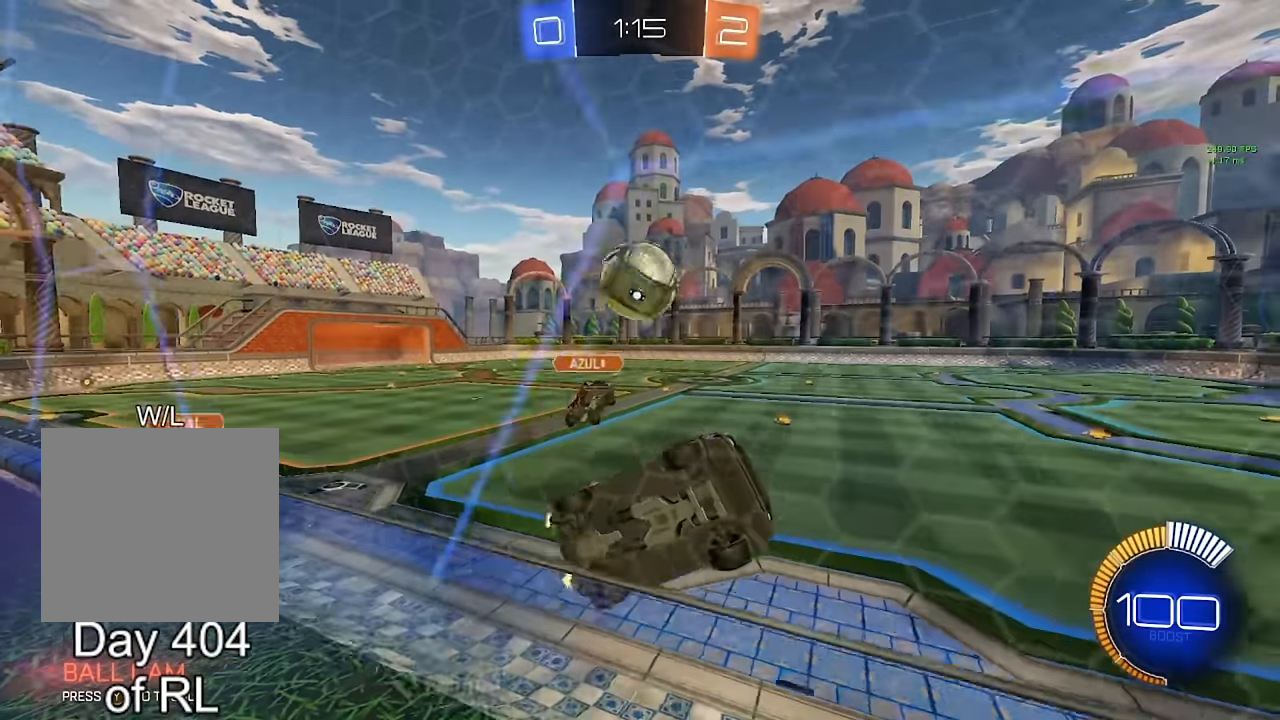
{"buttons": ["A", "L2"], "left_stick": "left", "right_stick": "center", "events": [[50, "left_stick", "center"], [150, "left_stick", "left"], [383, "L2", "down"], [500, "A", "down"]]}
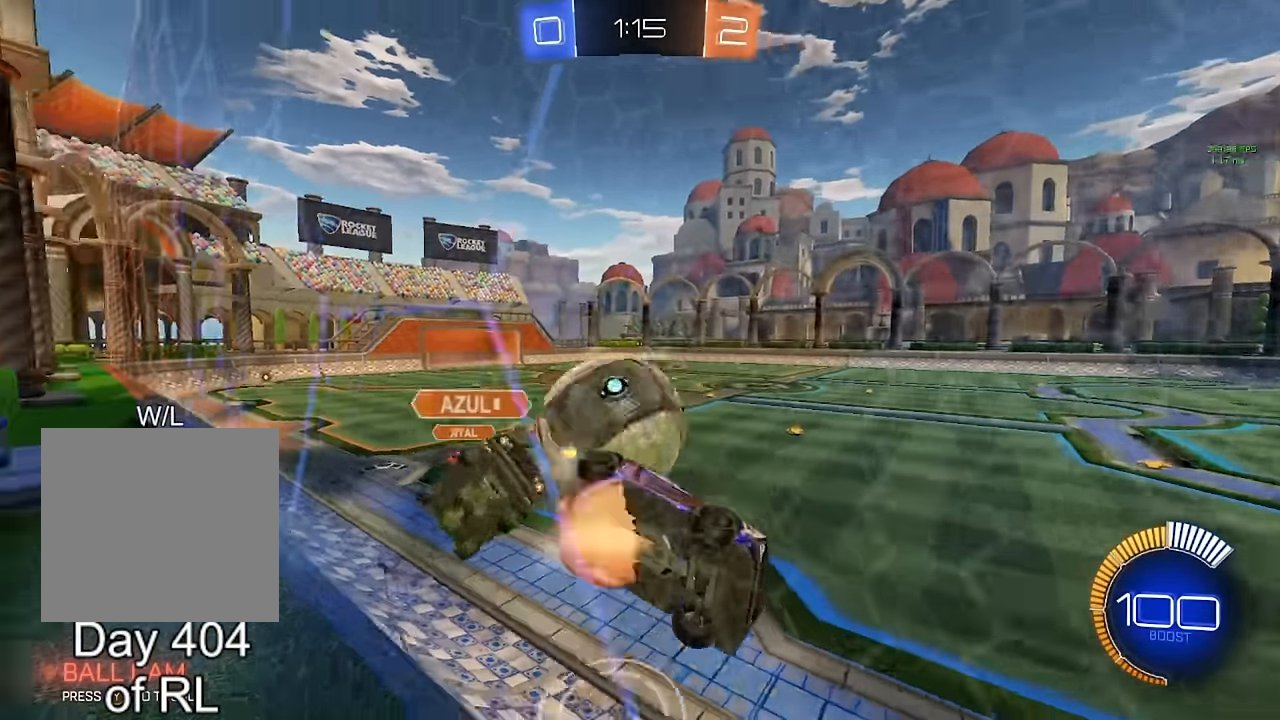
{"buttons": ["L1"], "left_stick": "right", "right_stick": "center", "events": [[17, "L2", "up"], [50, "left_stick", "down"], [83, "A", "up"], [233, "L1", "down"], [300, "left_stick", "down-right"], [367, "L1", "up"], [400, "left_stick", "center"], [450, "left_stick", "right"], [500, "L1", "down"]]}
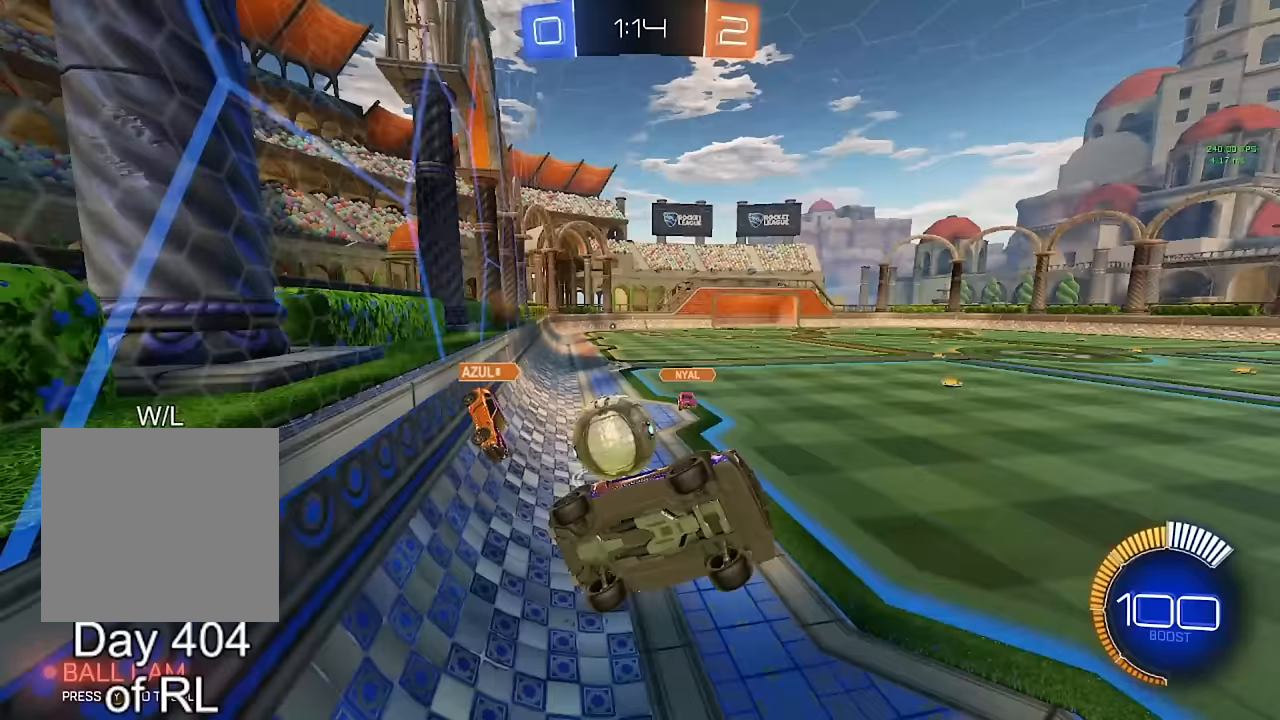
{"buttons": [], "left_stick": "up", "right_stick": "center", "events": [[133, "L1", "up"], [267, "left_stick", "up-right"], [383, "left_stick", "up"]]}
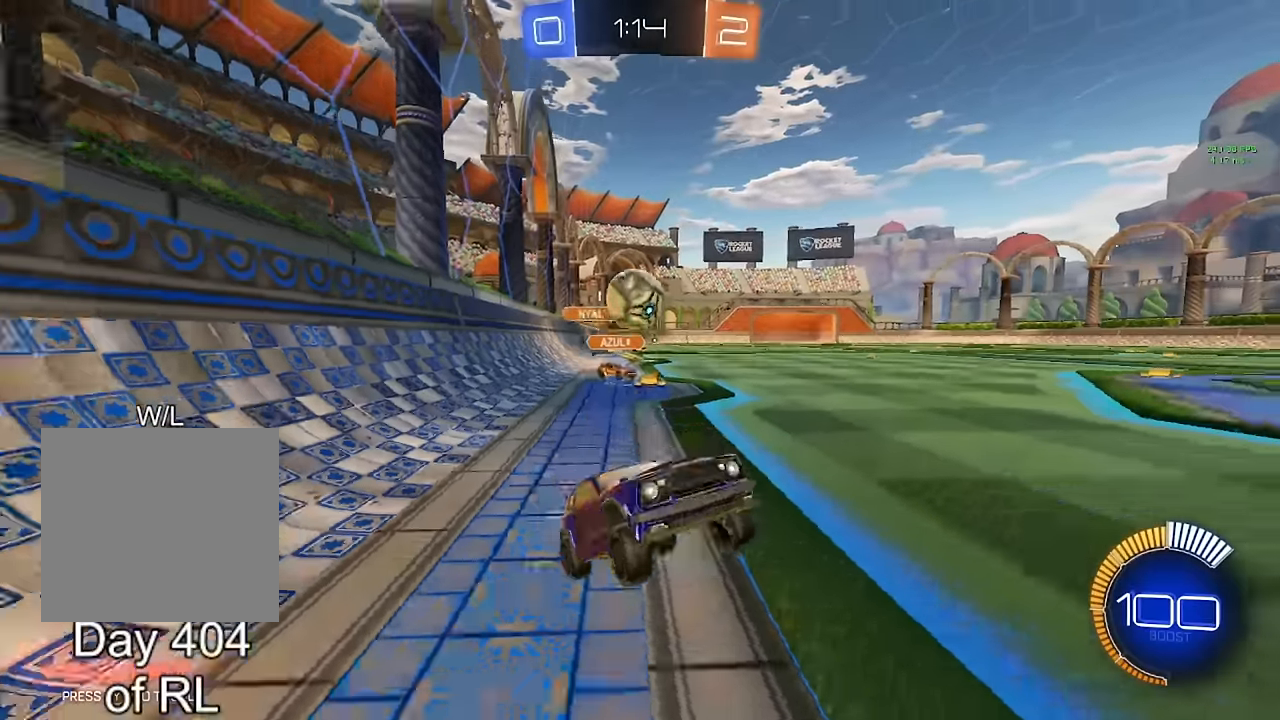
{"buttons": [], "left_stick": "center", "right_stick": "center", "events": [[17, "A", "down"], [83, "A", "up"], [167, "left_stick", "down-right"], [300, "left_stick", "center"]]}
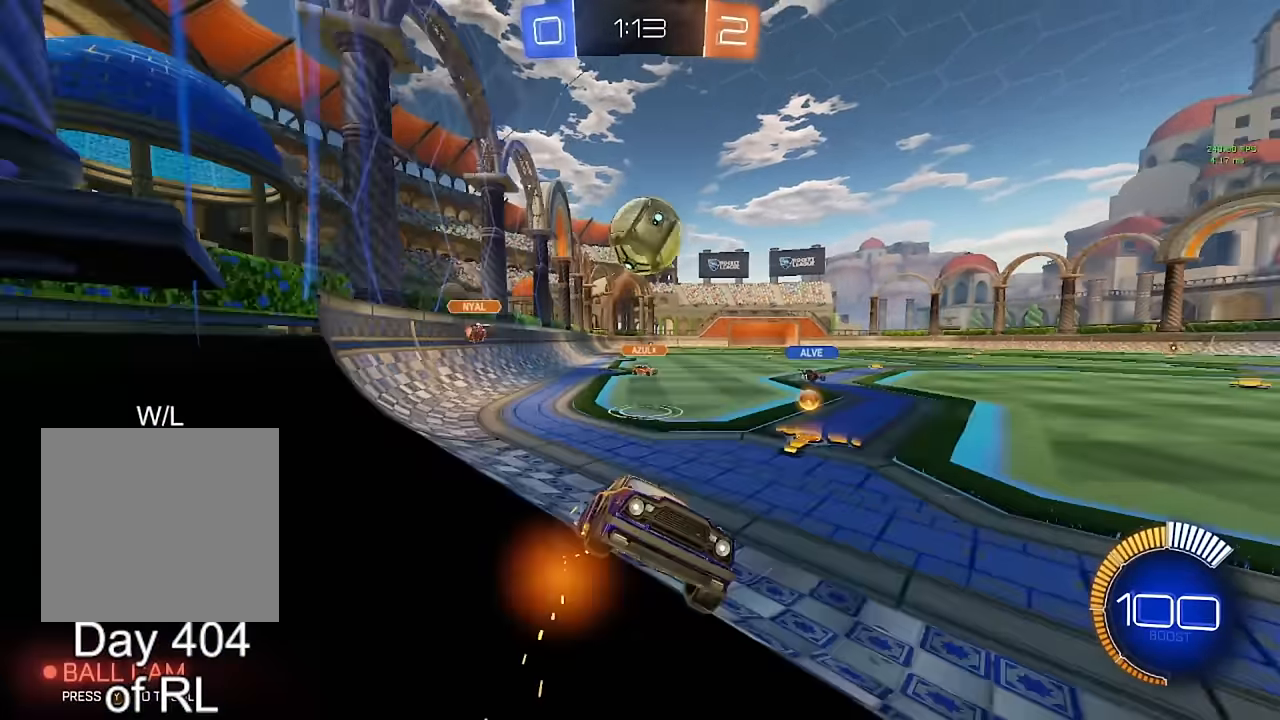
{"buttons": ["B"], "left_stick": "left", "right_stick": "center", "events": [[100, "left_stick", "left"], [117, "L2", "down"], [333, "L2", "up"], [400, "B", "down"]]}
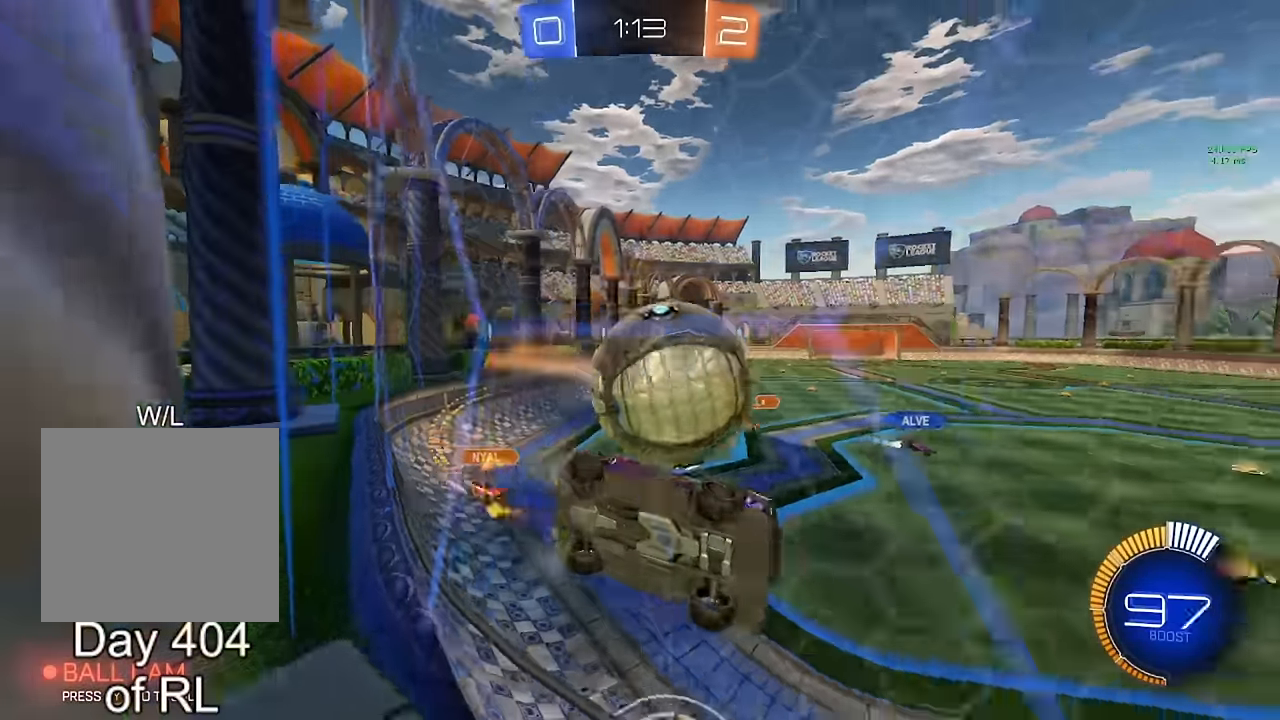
{"buttons": ["B"], "left_stick": "center", "right_stick": "center", "events": [[67, "left_stick", "center"]]}
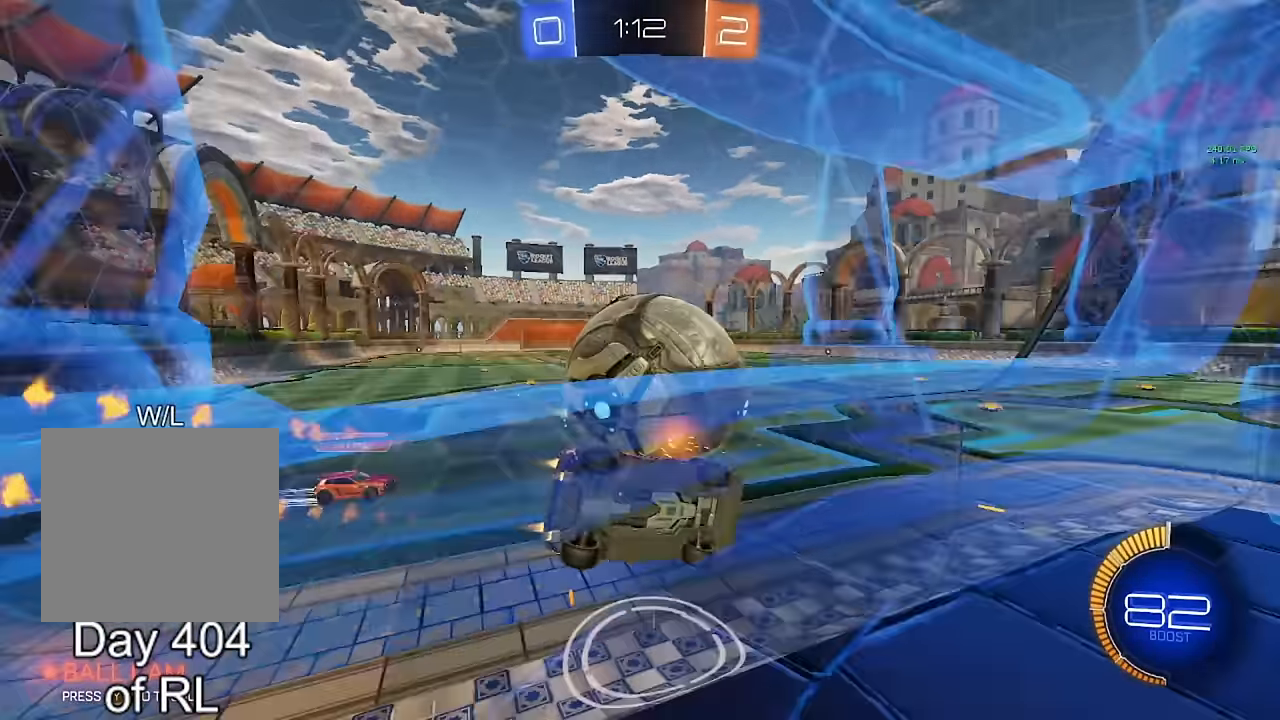
{"buttons": ["B"], "left_stick": "left", "right_stick": "center", "events": [[67, "B", "up"], [133, "B", "down"], [150, "left_stick", "left"], [333, "left_stick", "center"], [433, "left_stick", "left"]]}
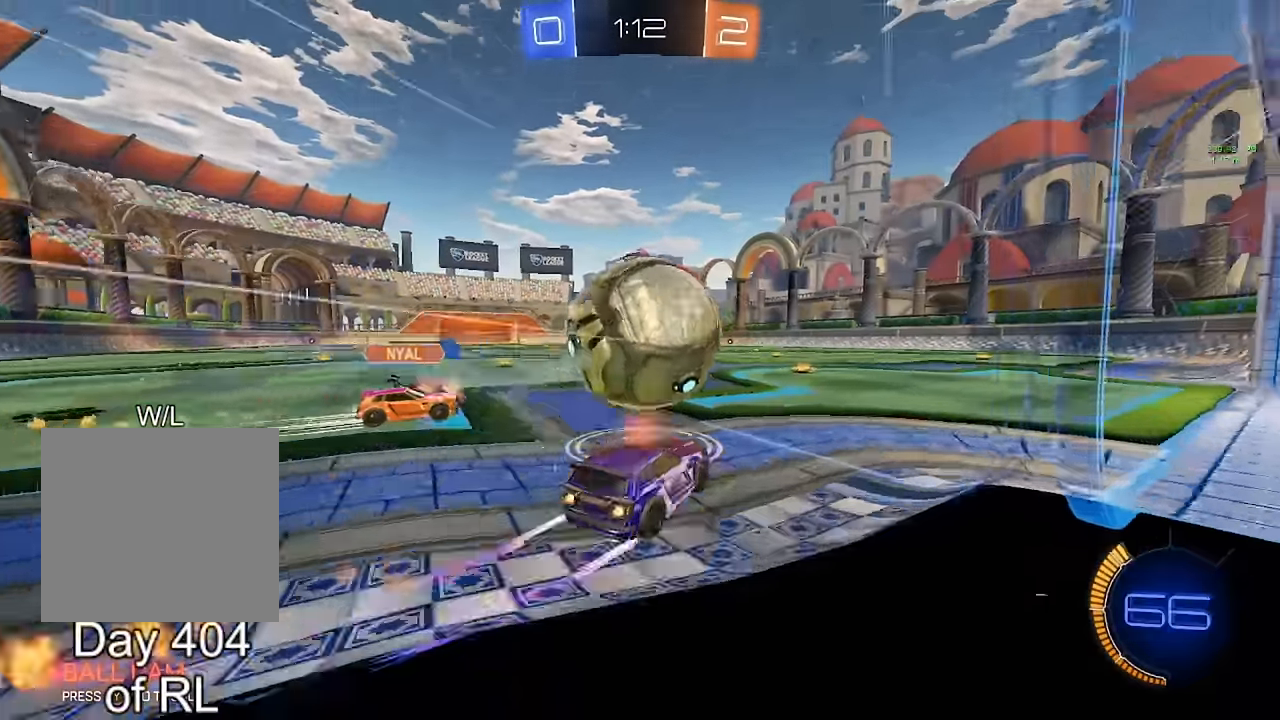
{"buttons": ["Y"], "left_stick": "center", "right_stick": "center", "events": [[17, "left_stick", "center"], [67, "A", "down"], [67, "left_stick", "right"], [150, "left_stick", "center"], [183, "A", "up"], [183, "B", "up"], [483, "Y", "down"]]}
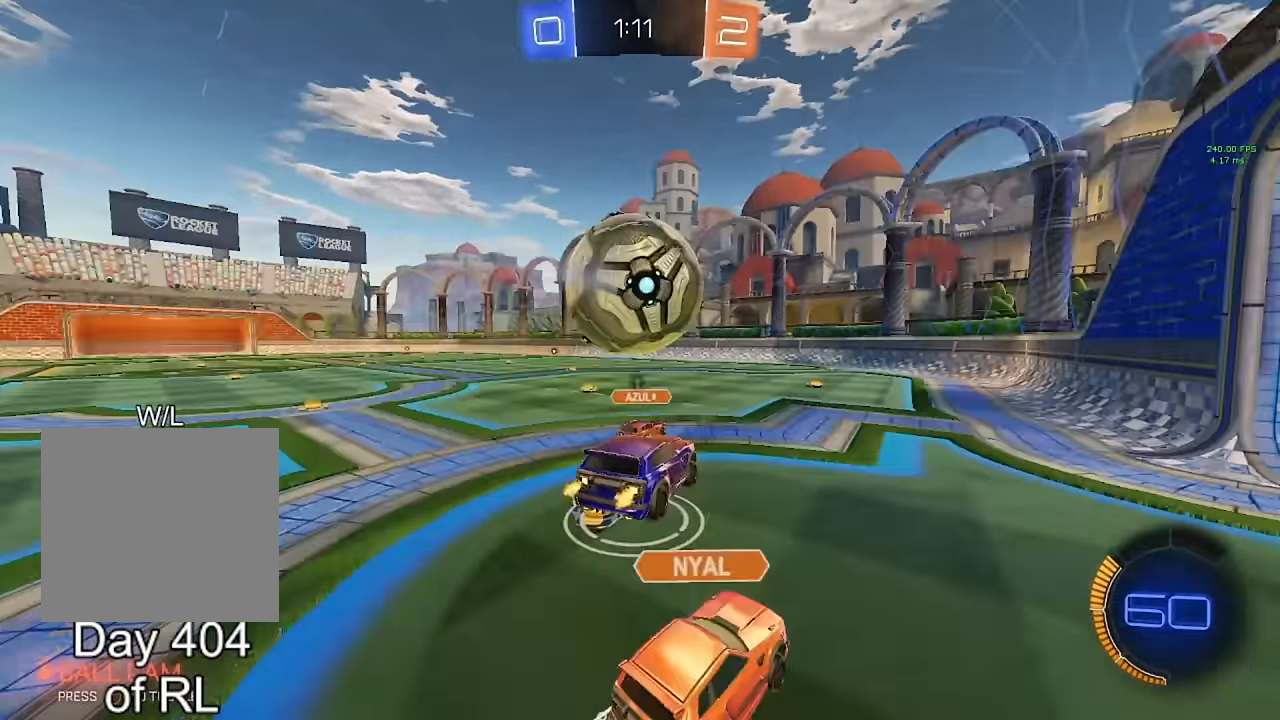
{"buttons": [], "left_stick": "center", "right_stick": "center", "events": [[17, "left_stick", "left"], [67, "left_stick", "down-left"], [117, "Y", "up"], [217, "left_stick", "center"]]}
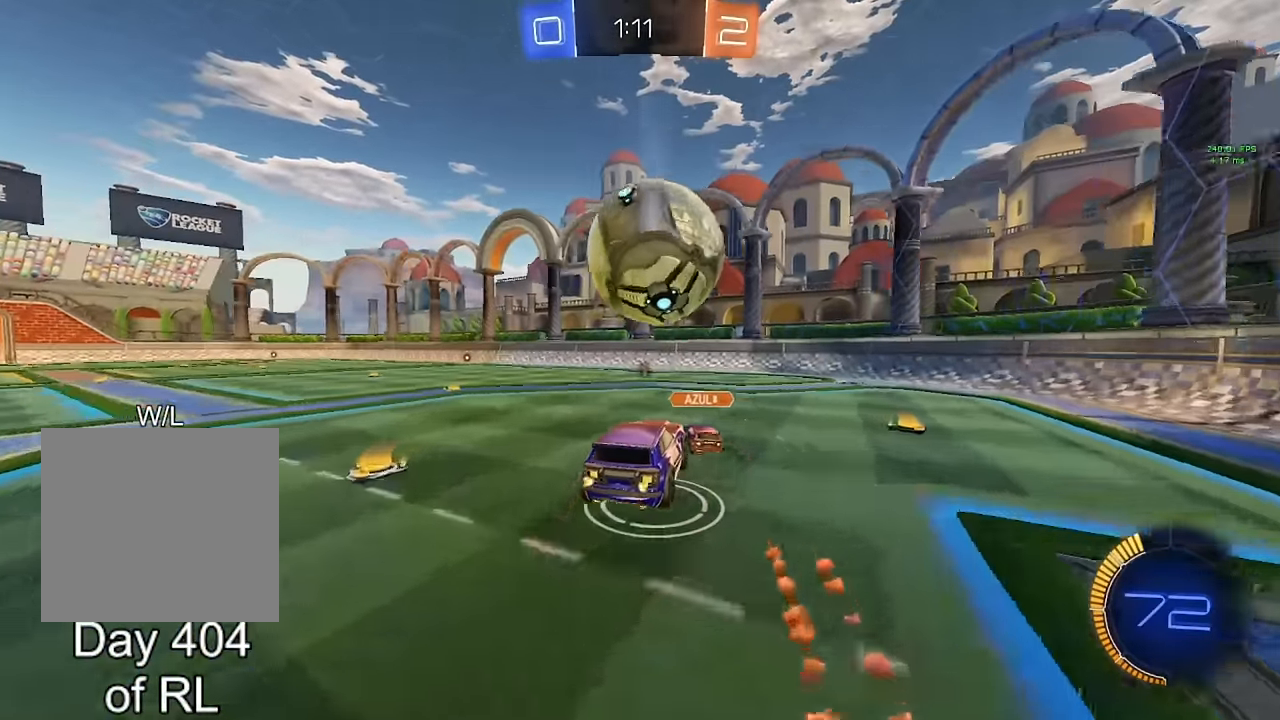
{"buttons": ["B"], "left_stick": "center", "right_stick": "center", "events": [[33, "A", "down"], [133, "A", "up"], [167, "left_stick", "right"], [233, "B", "down"], [283, "left_stick", "center"]]}
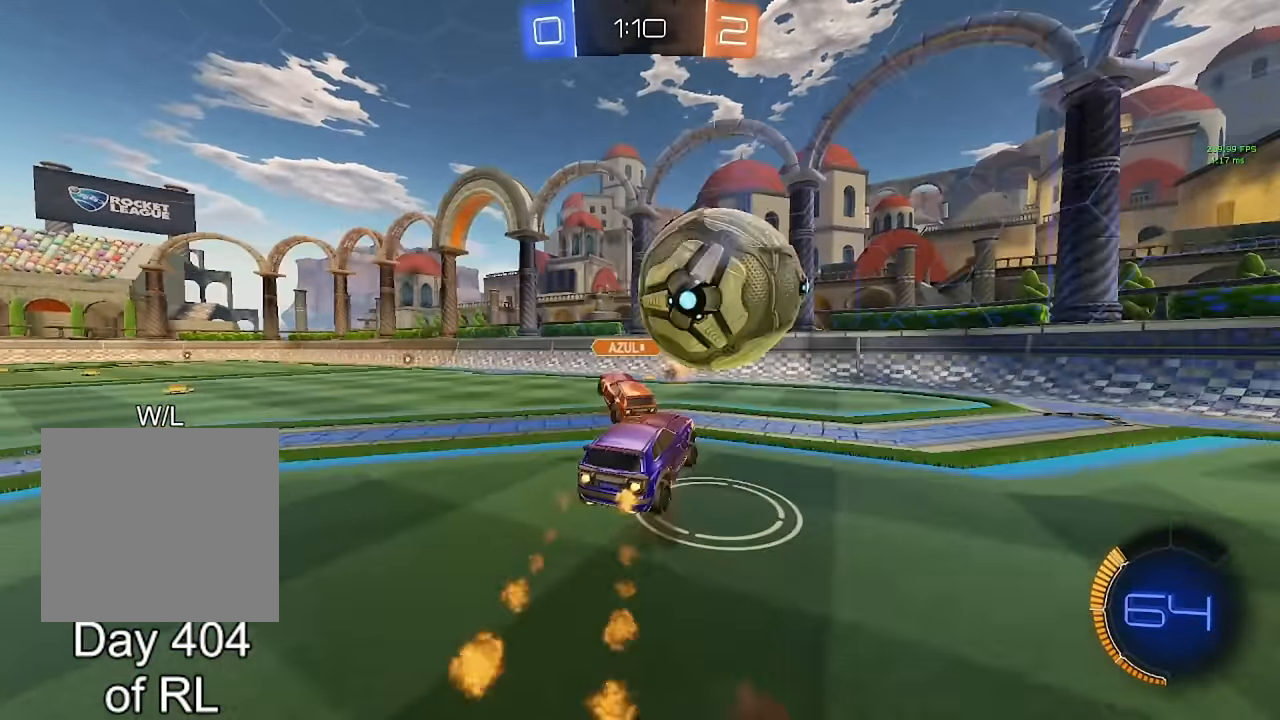
{"buttons": ["B"], "left_stick": "center", "right_stick": "center", "events": [[183, "B", "up"], [250, "left_stick", "left"], [350, "left_stick", "center"], [433, "B", "down"], [433, "left_stick", "right"], [500, "left_stick", "center"]]}
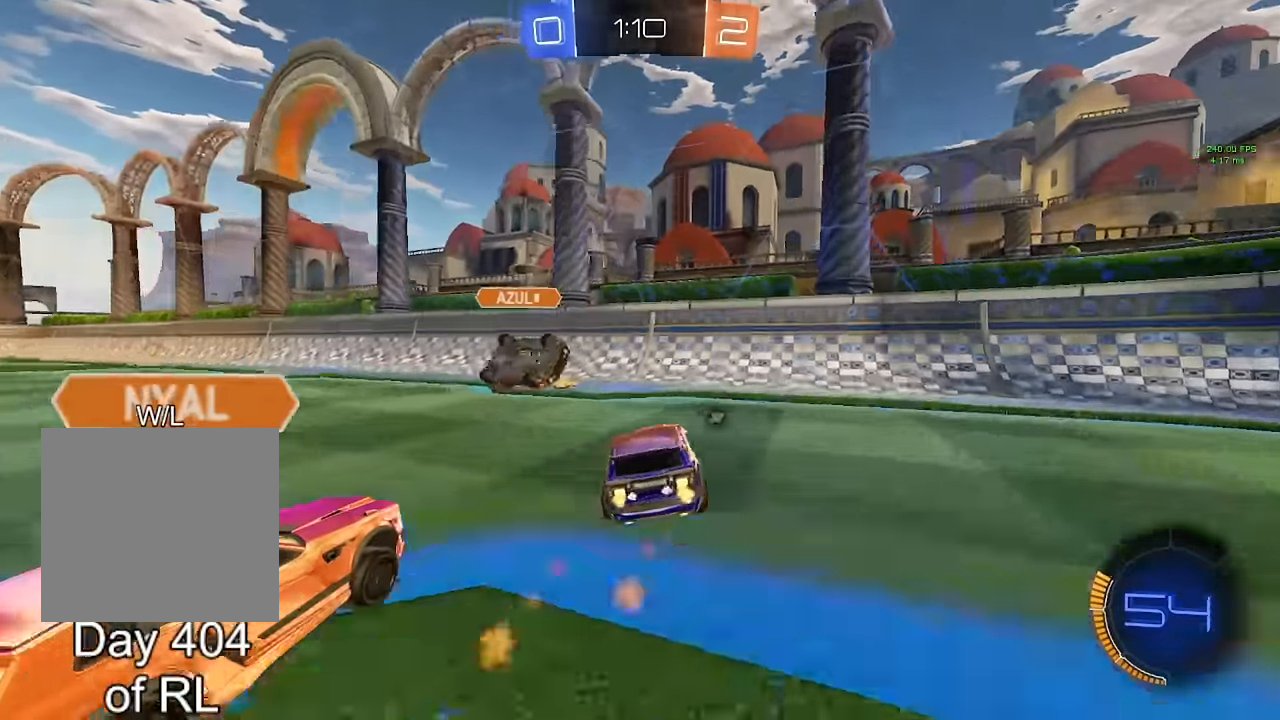
{"buttons": ["B"], "left_stick": "left", "right_stick": "center", "events": [[17, "left_stick", "left"], [250, "L1", "down"], [317, "L1", "up"]]}
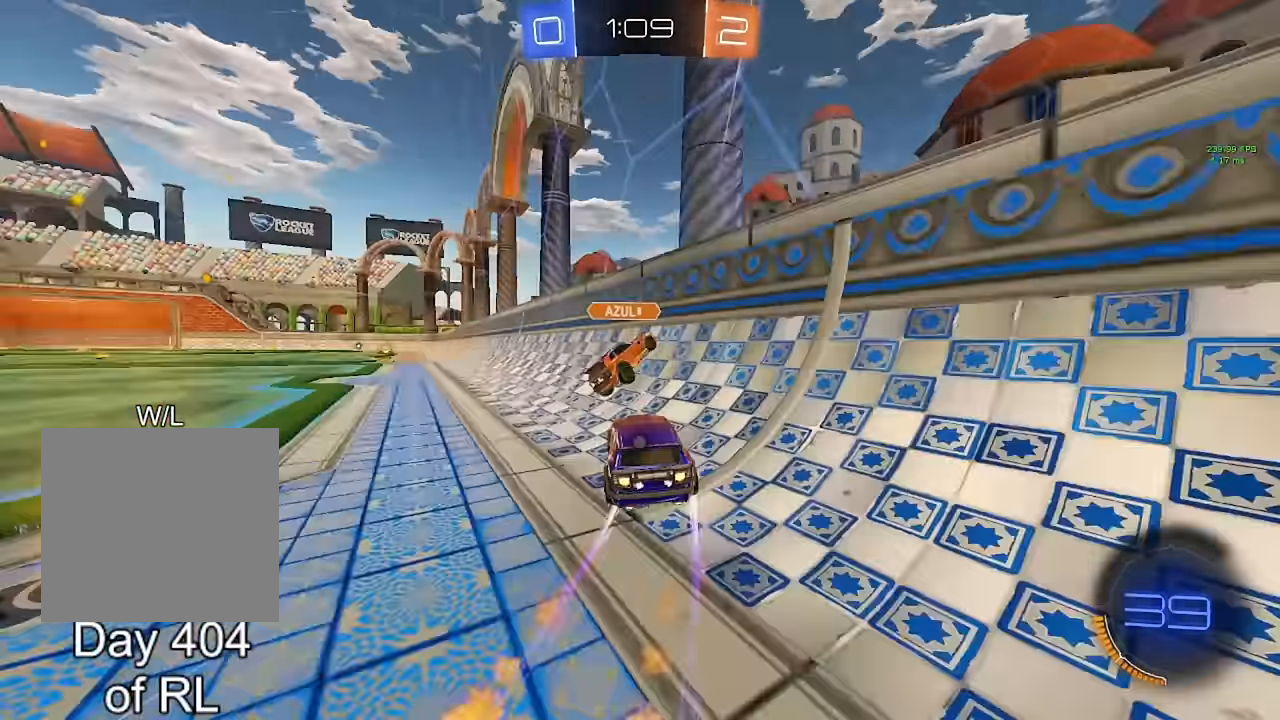
{"buttons": [], "left_stick": "center", "right_stick": "center", "events": [[217, "left_stick", "center"], [367, "left_stick", "left"], [483, "left_stick", "center"], [500, "B", "up"]]}
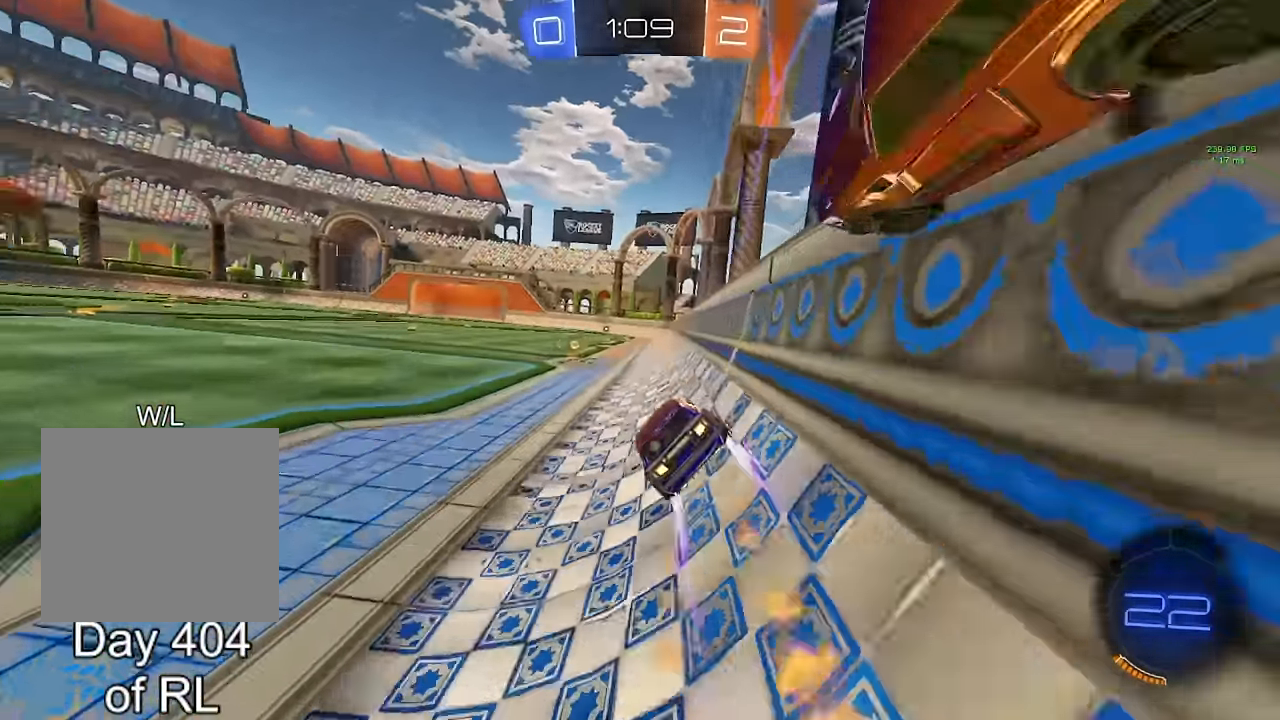
{"buttons": ["L1"], "left_stick": "left", "right_stick": "center", "events": [[67, "Y", "down"], [167, "Y", "up"], [183, "left_stick", "left"], [250, "B", "down"], [400, "B", "up"], [433, "L1", "down"]]}
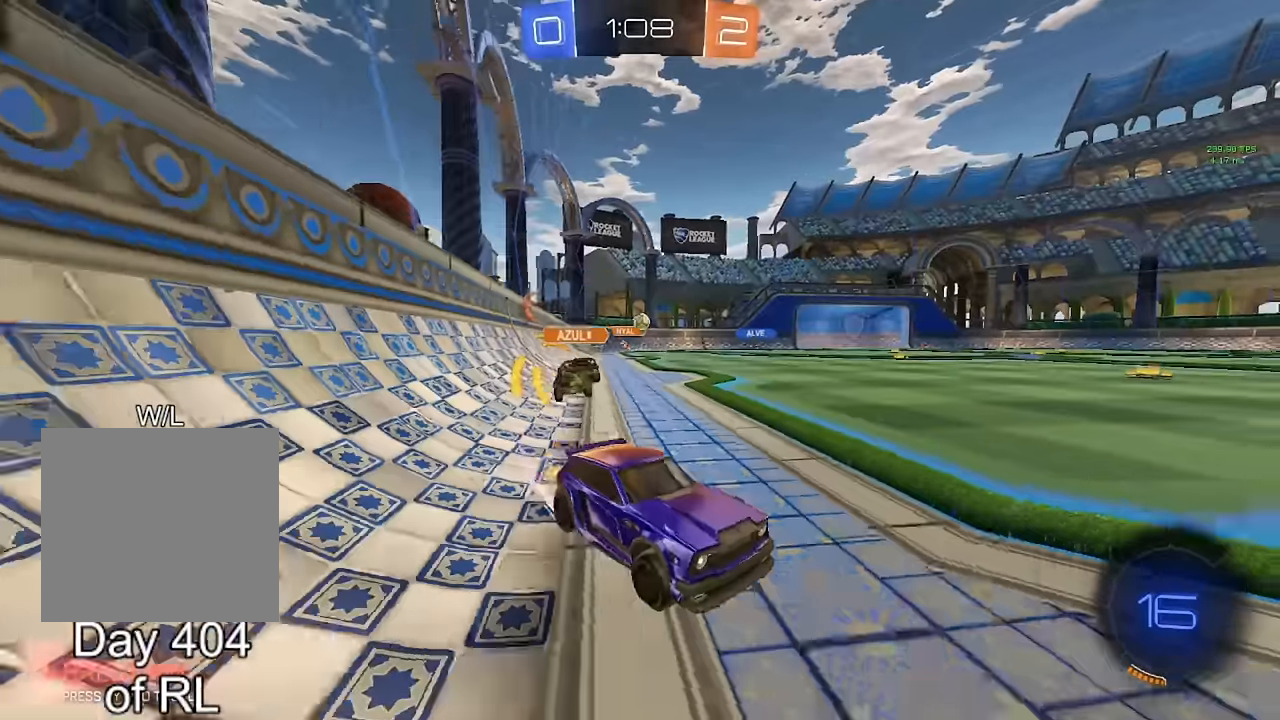
{"buttons": [], "left_stick": "left", "right_stick": "center", "events": [[17, "L1", "up"], [100, "B", "down"], [367, "B", "up"], [400, "L1", "down"], [467, "L1", "up"]]}
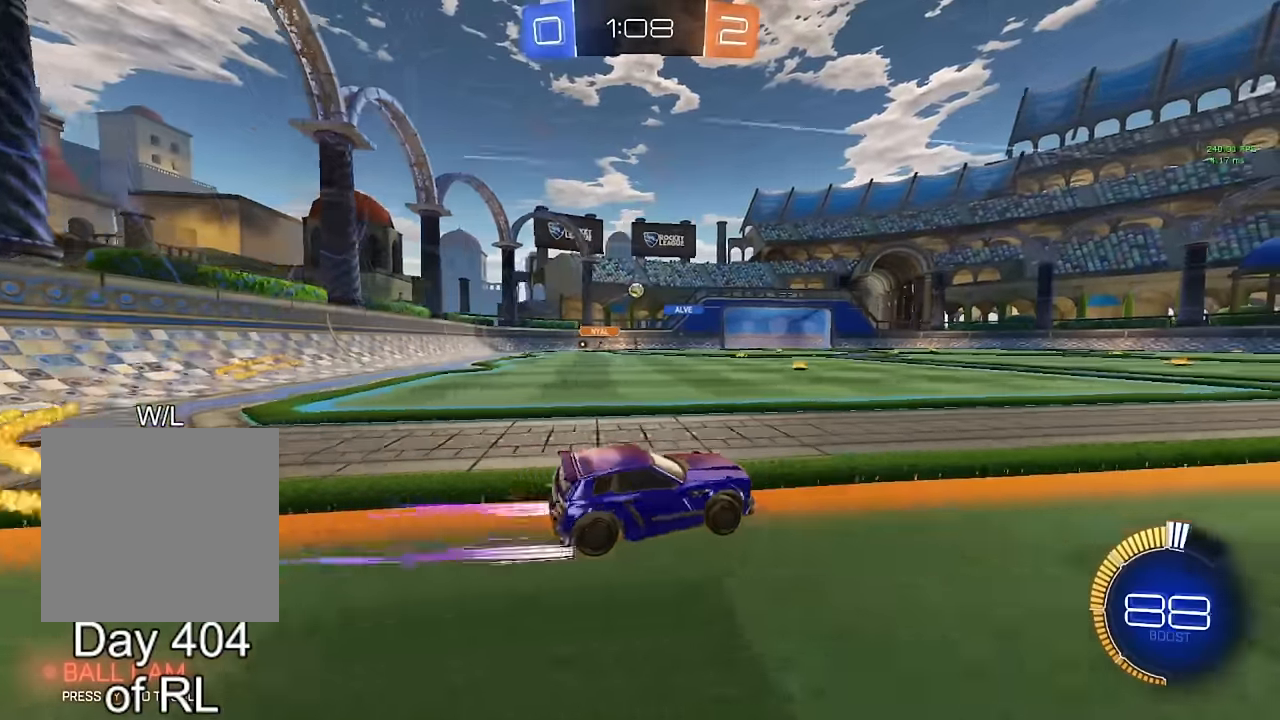
{"buttons": ["L1"], "left_stick": "left", "right_stick": "center", "events": [[83, "B", "down"], [217, "B", "up"], [350, "left_stick", "center"], [383, "A", "down"], [417, "left_stick", "left"], [467, "L1", "down"], [483, "A", "up"]]}
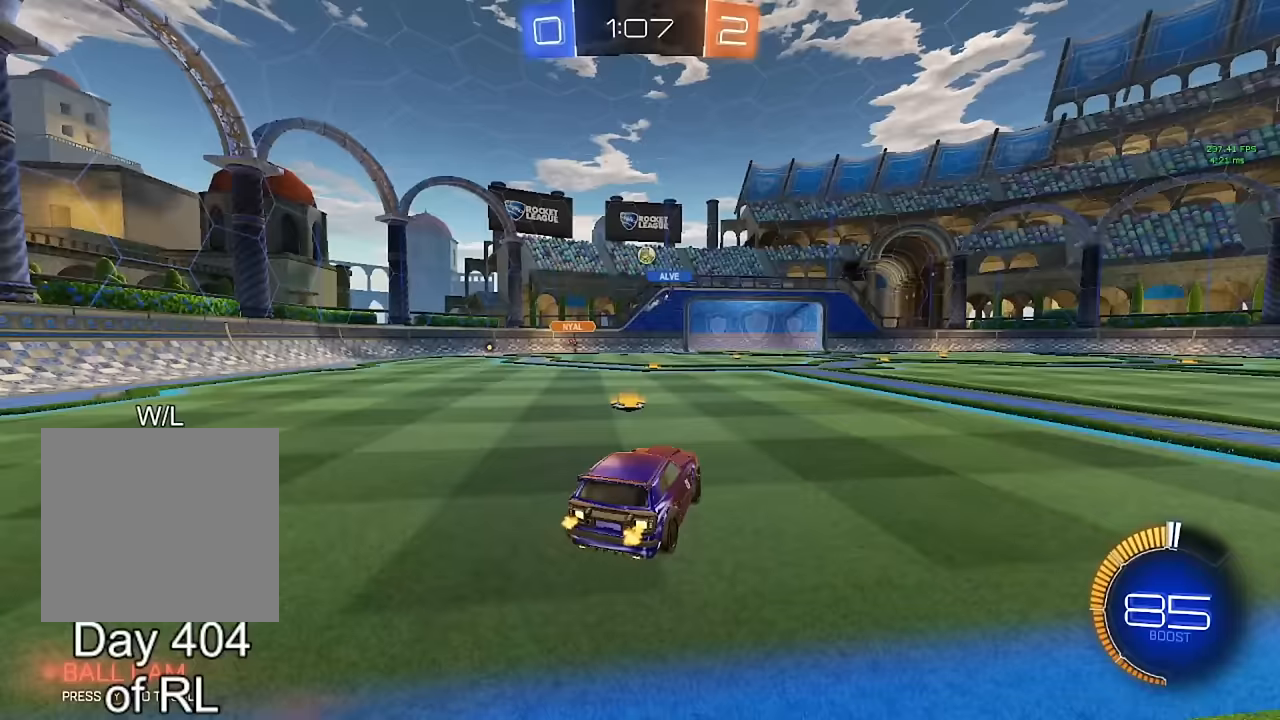
{"buttons": ["L1"], "left_stick": "left", "right_stick": "center", "events": [[33, "A", "down"], [100, "A", "up"], [183, "B", "down"], [500, "B", "up"]]}
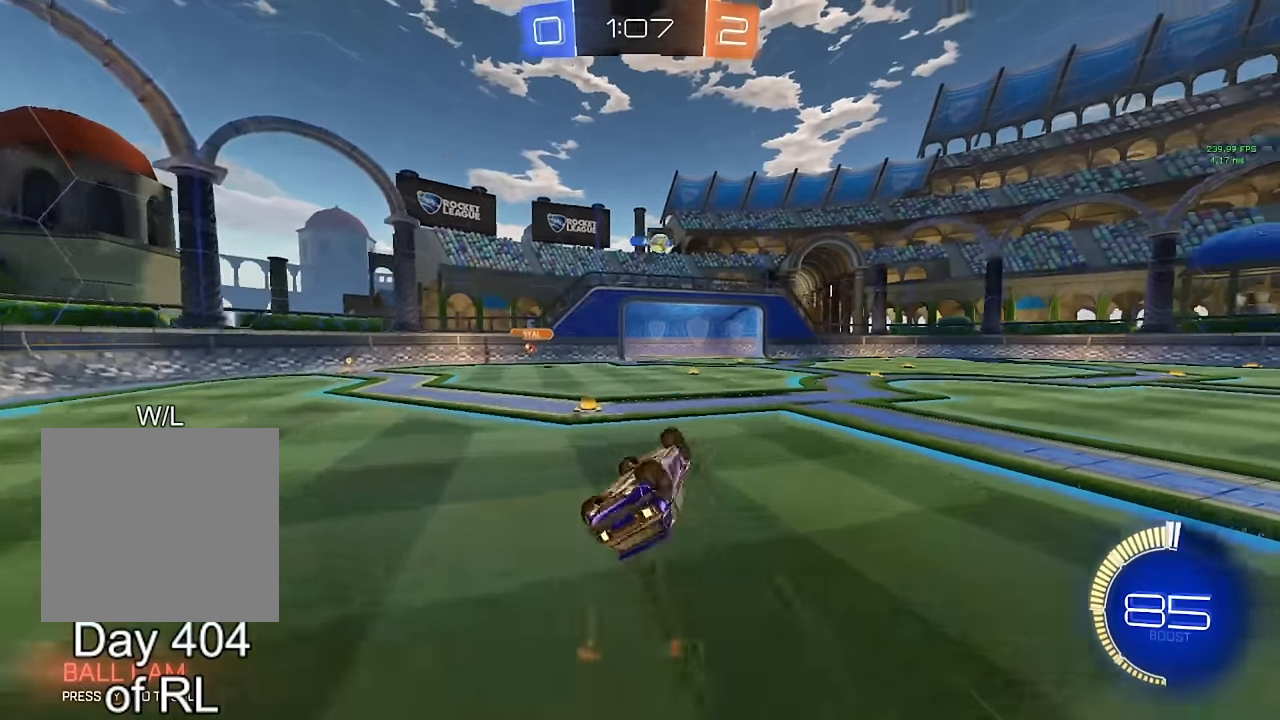
{"buttons": [], "left_stick": "center", "right_stick": "center", "events": [[167, "L1", "up"], [200, "left_stick", "center"]]}